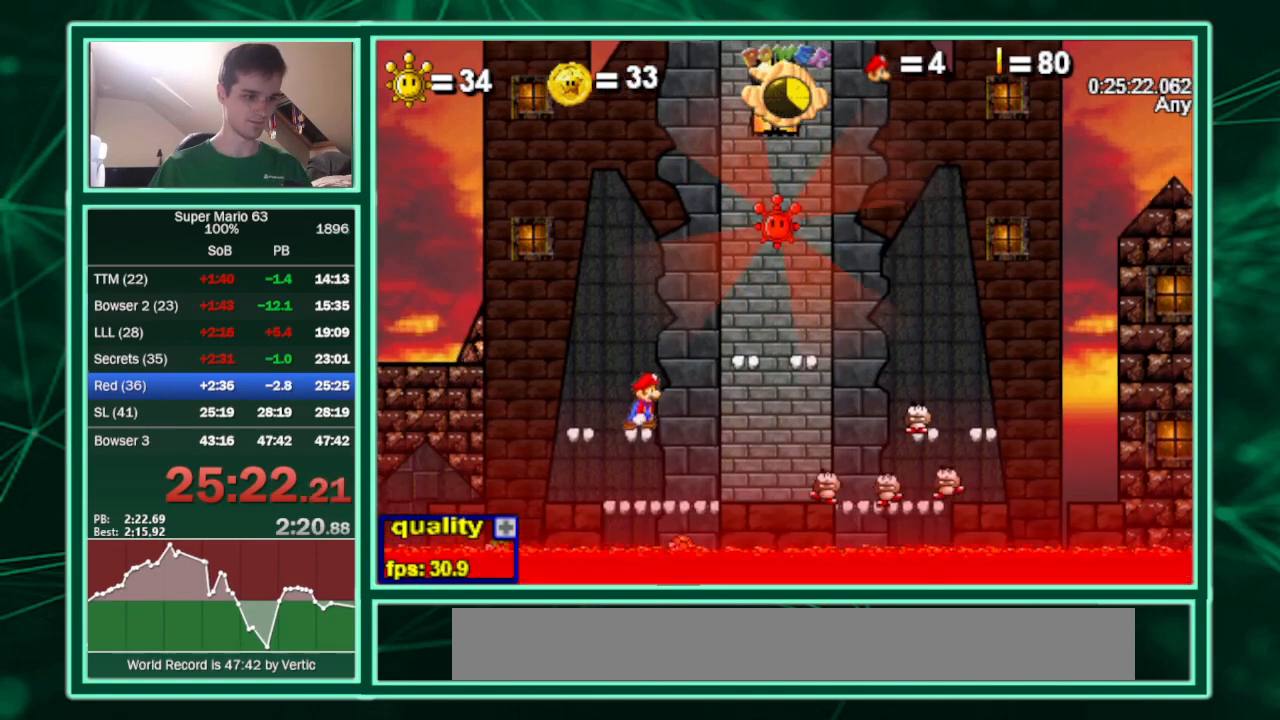
Gameplay with keyboard; each line is a JSON object with the keys held at the frame after it. "events" lists presses ("down") and releases ("up") of "c", "down", "equals", "left", "minus", "p", "right", "semicolon", "shift", "up", "x" and "z" between this image and that frame as [ms after this image, input, new state], when the widget could be followed in between. No other keys are recorded. Mouse input is not recorded.
{"keys": ["right"], "events": [[367, "right", "down"], [367, "up", "down"], [500, "up", "up"]]}
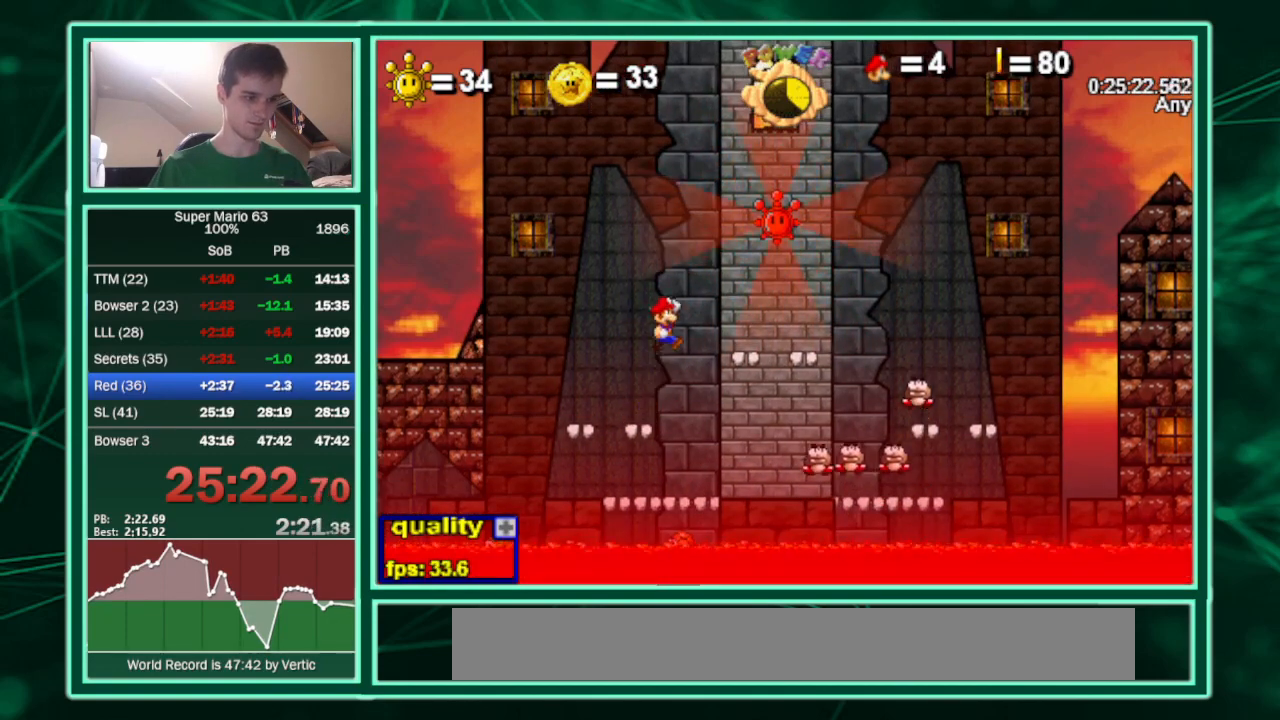
{"keys": ["right", "up"], "events": [[267, "left", "down"], [267, "right", "up"], [367, "left", "up"], [467, "right", "down"], [500, "up", "down"]]}
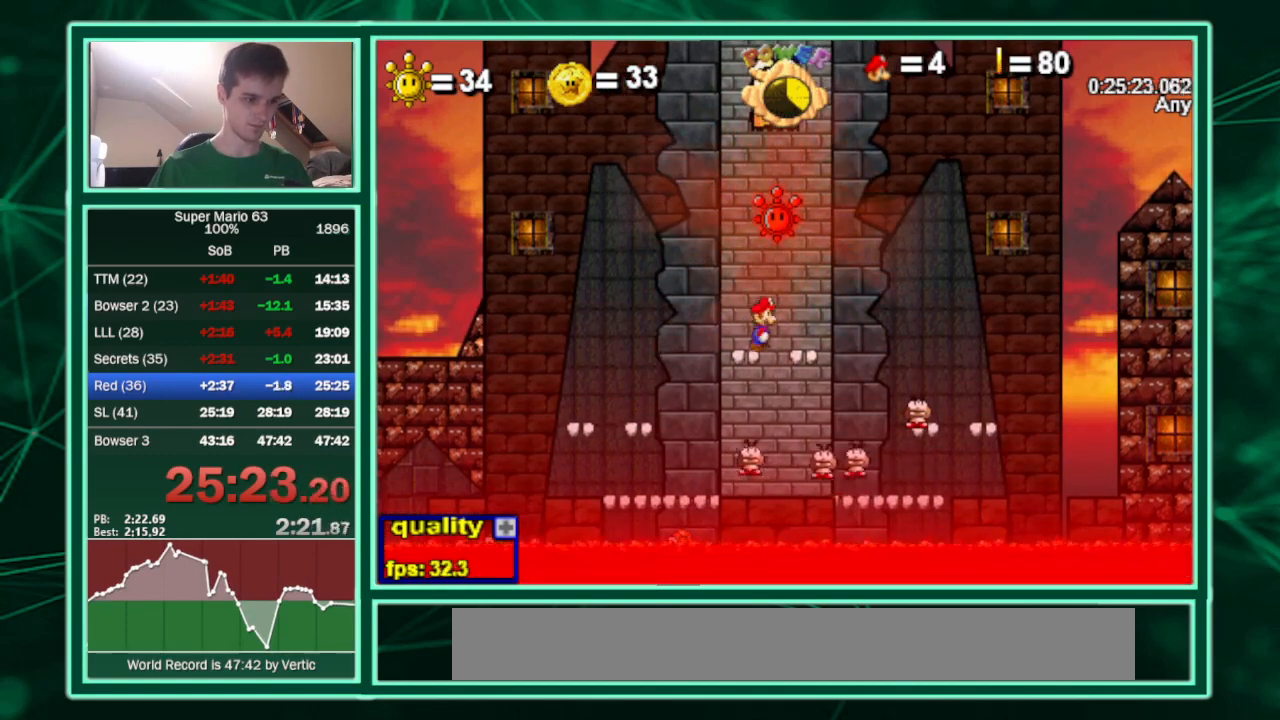
{"keys": [], "events": [[100, "right", "up"], [100, "up", "up"], [200, "p", "down"], [333, "p", "up"]]}
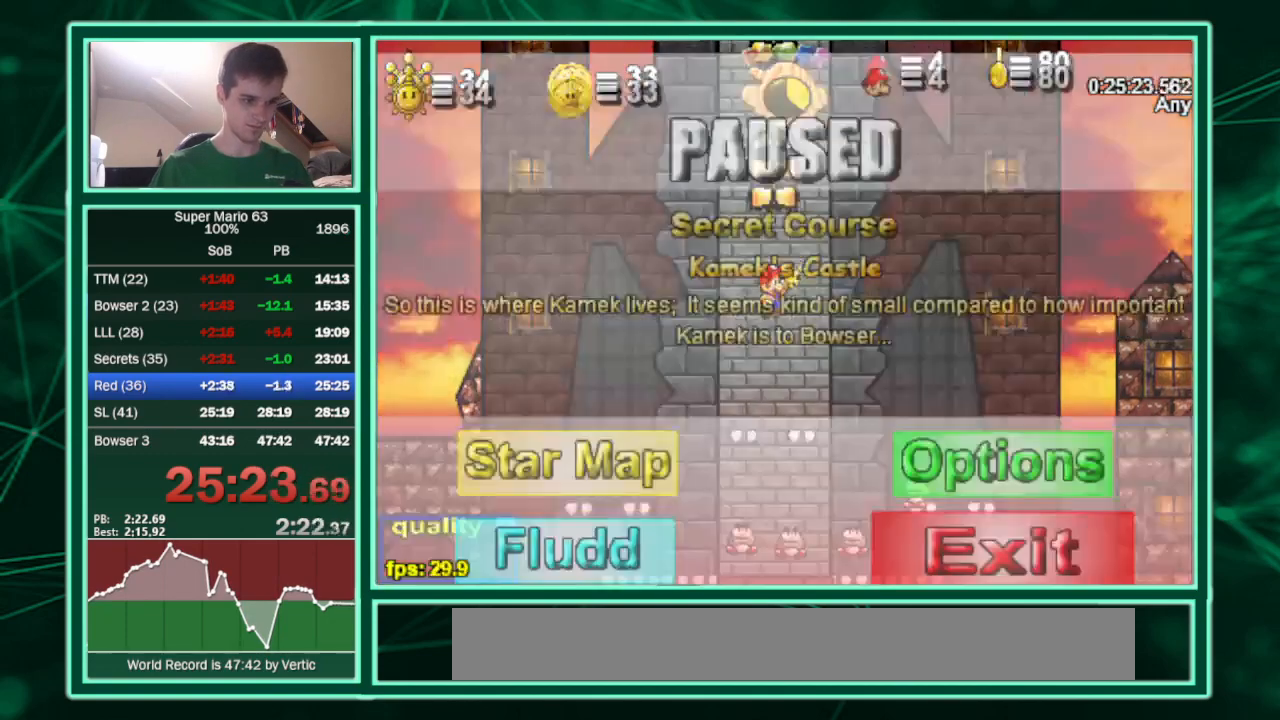
{"keys": [], "events": []}
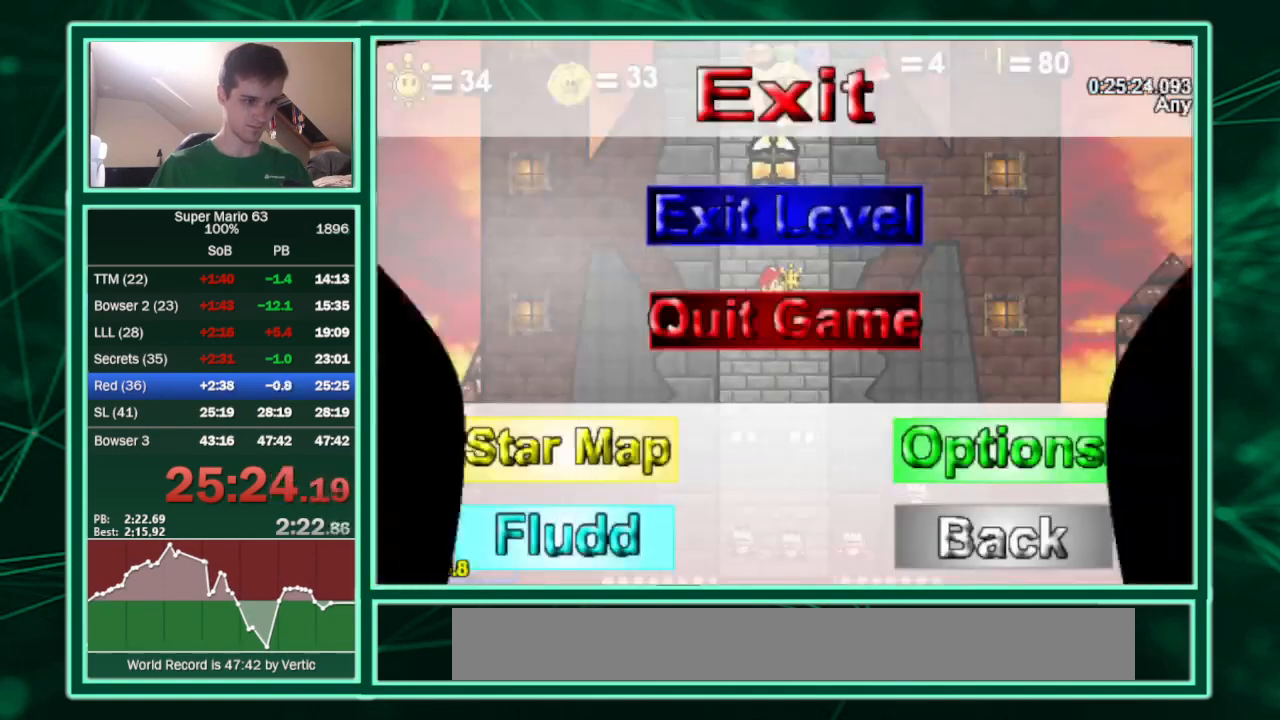
{"keys": [], "events": []}
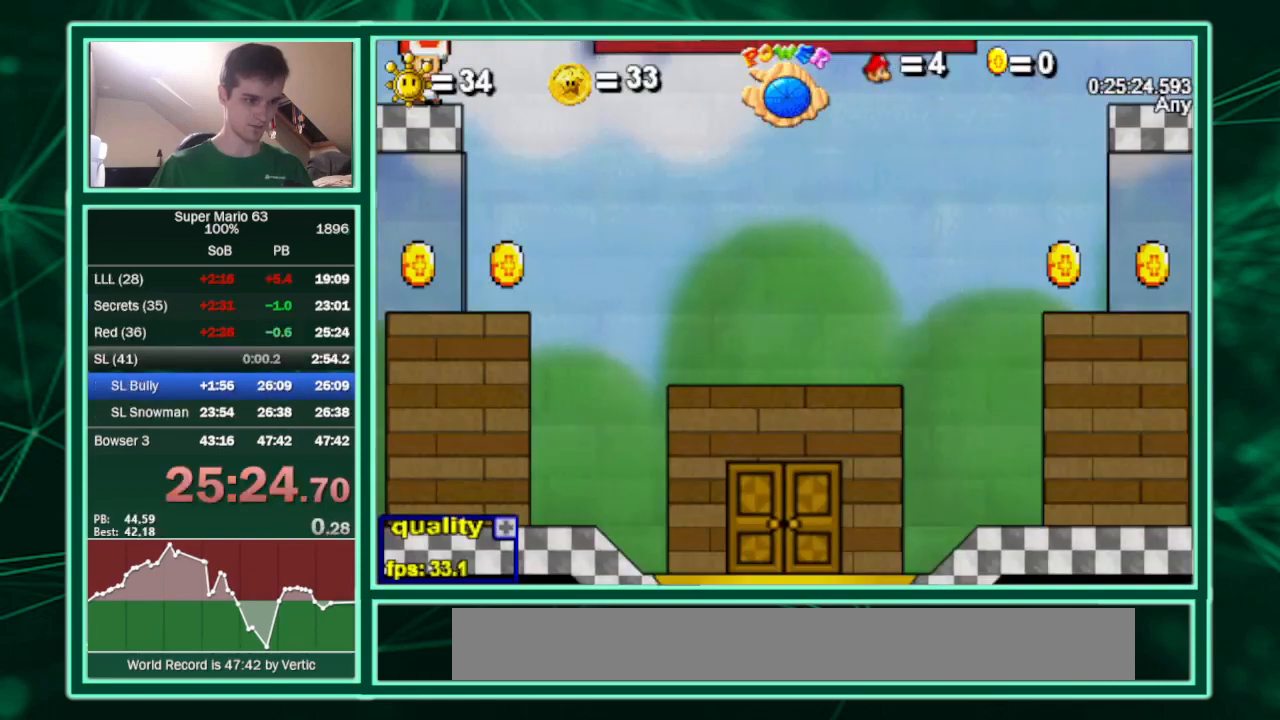
{"keys": ["left"], "events": [[400, "left", "down"]]}
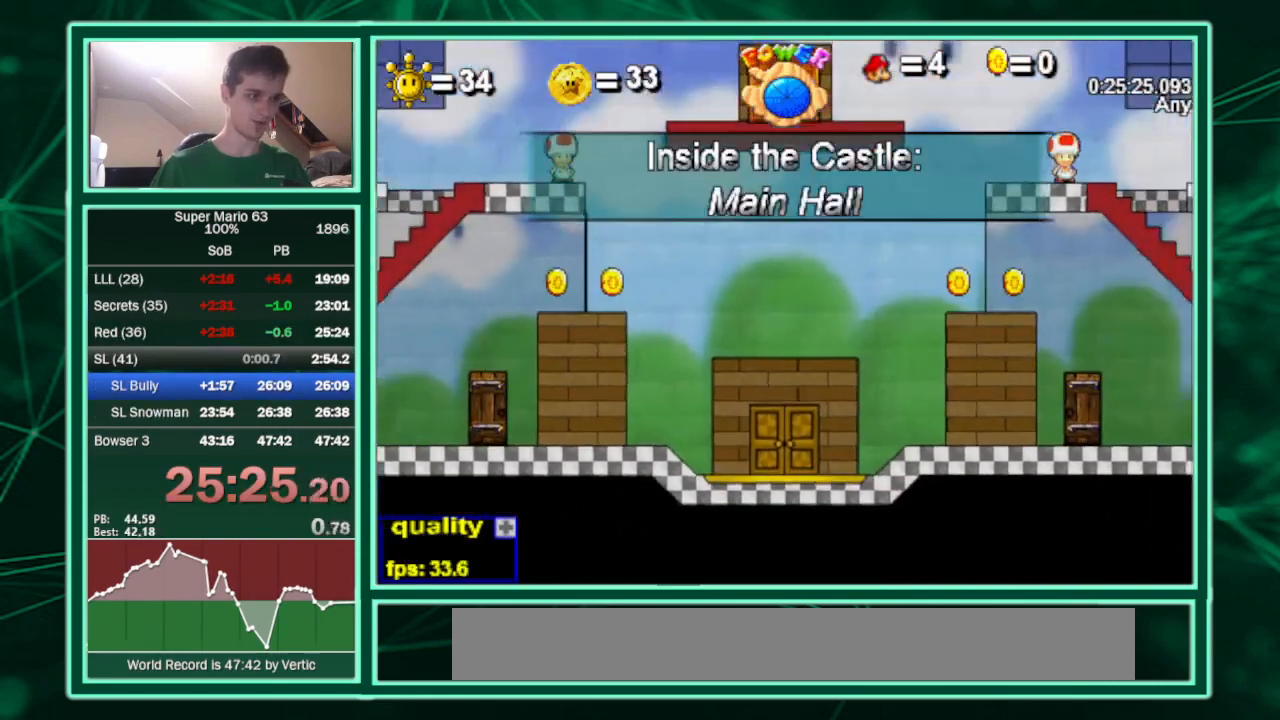
{"keys": ["left"], "events": []}
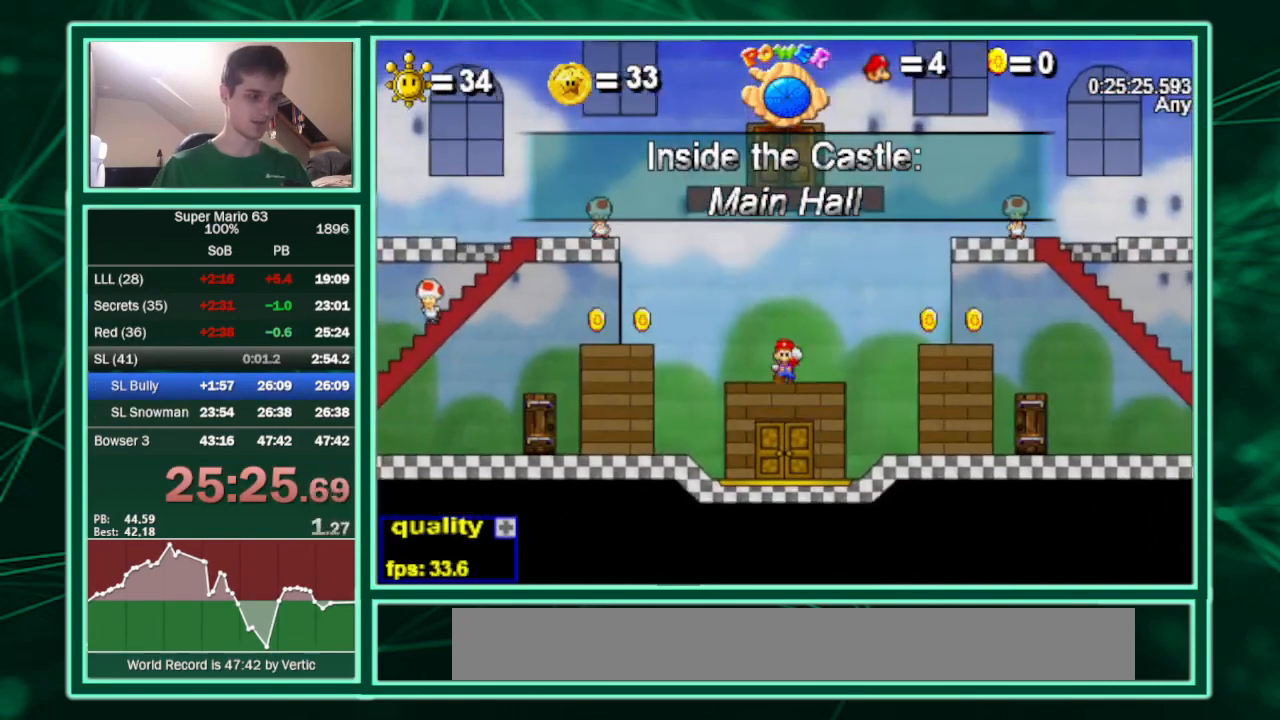
{"keys": ["left"], "events": []}
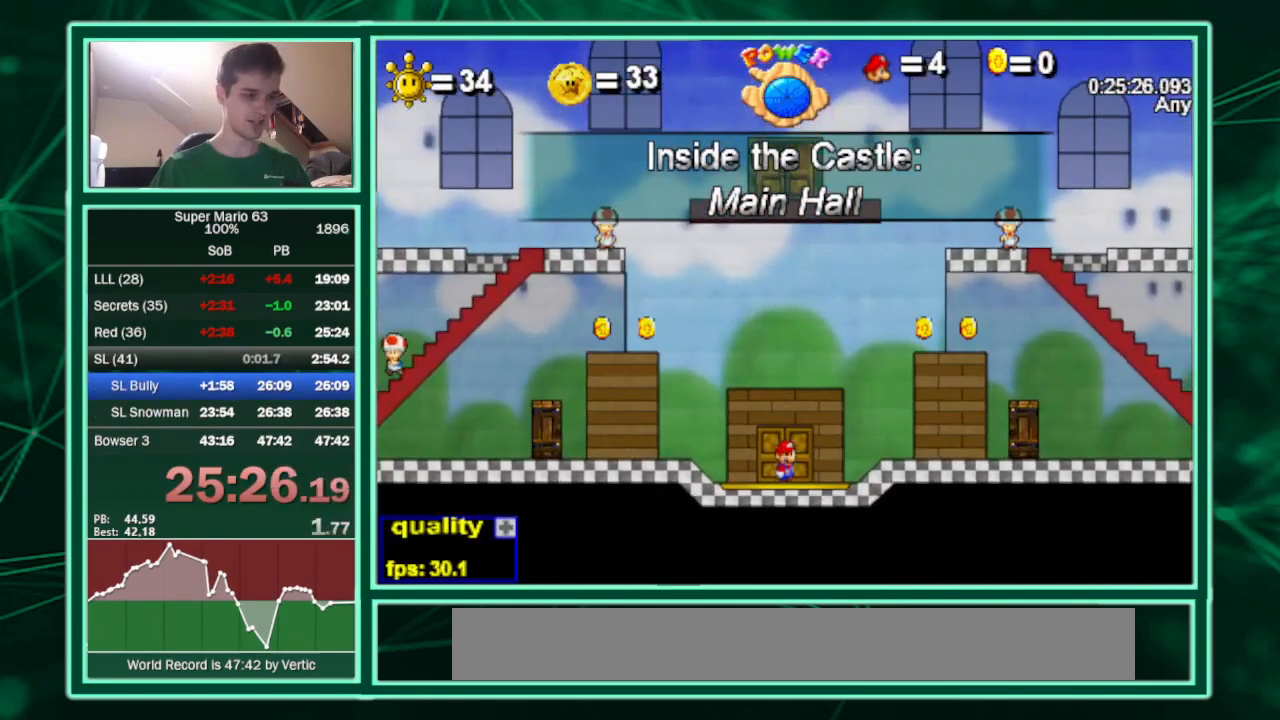
{"keys": ["left", "up"], "events": [[167, "up", "down"], [233, "down", "down"], [300, "up", "up"], [467, "down", "up"], [467, "up", "down"]]}
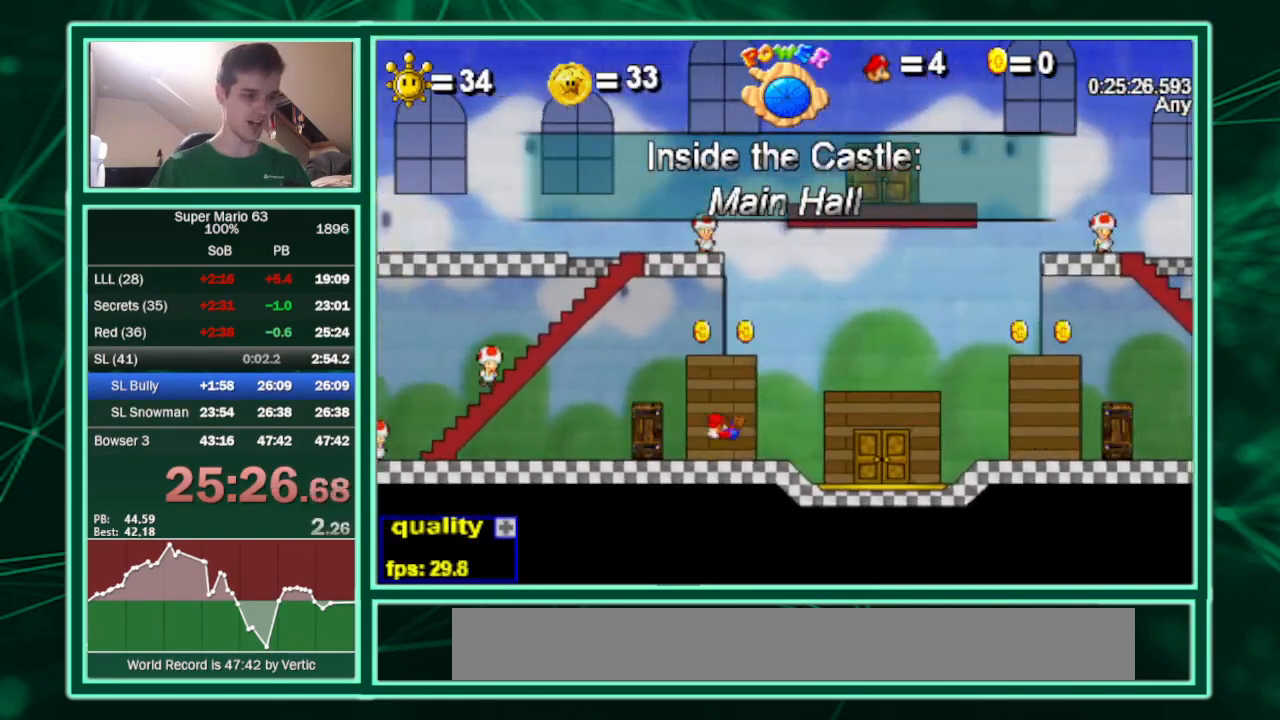
{"keys": ["left"], "events": [[267, "up", "up"]]}
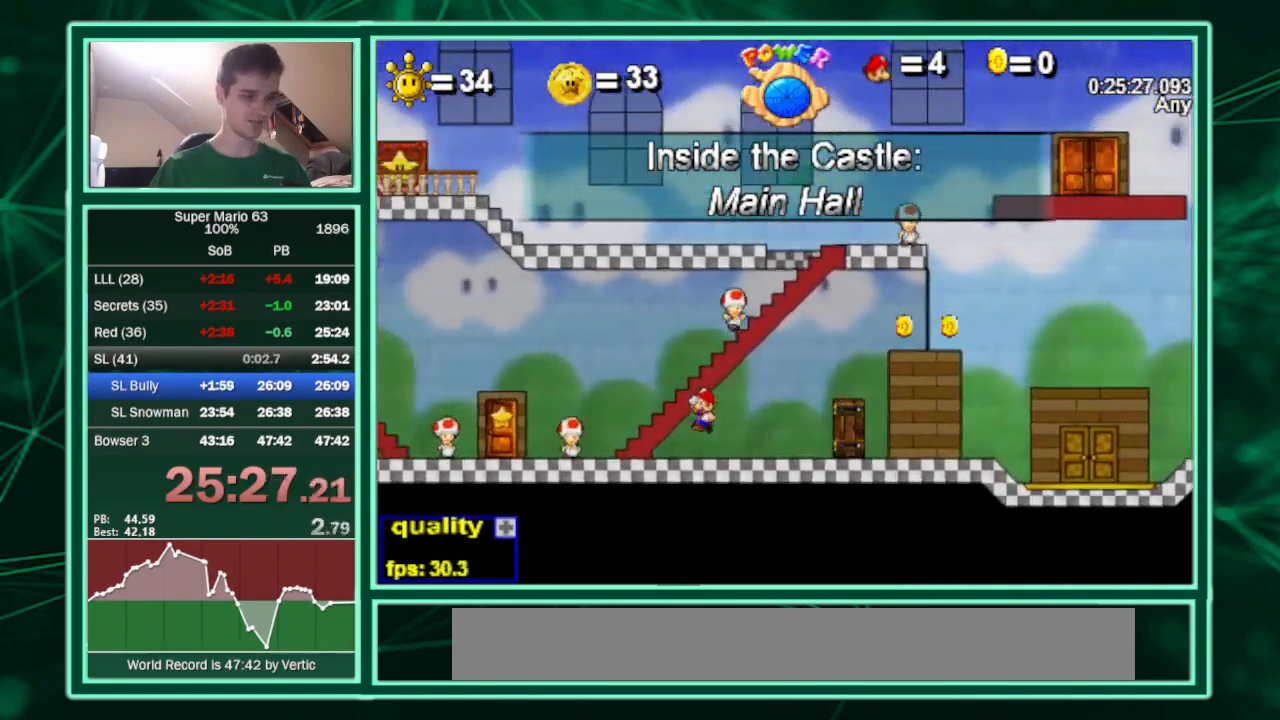
{"keys": ["left"], "events": []}
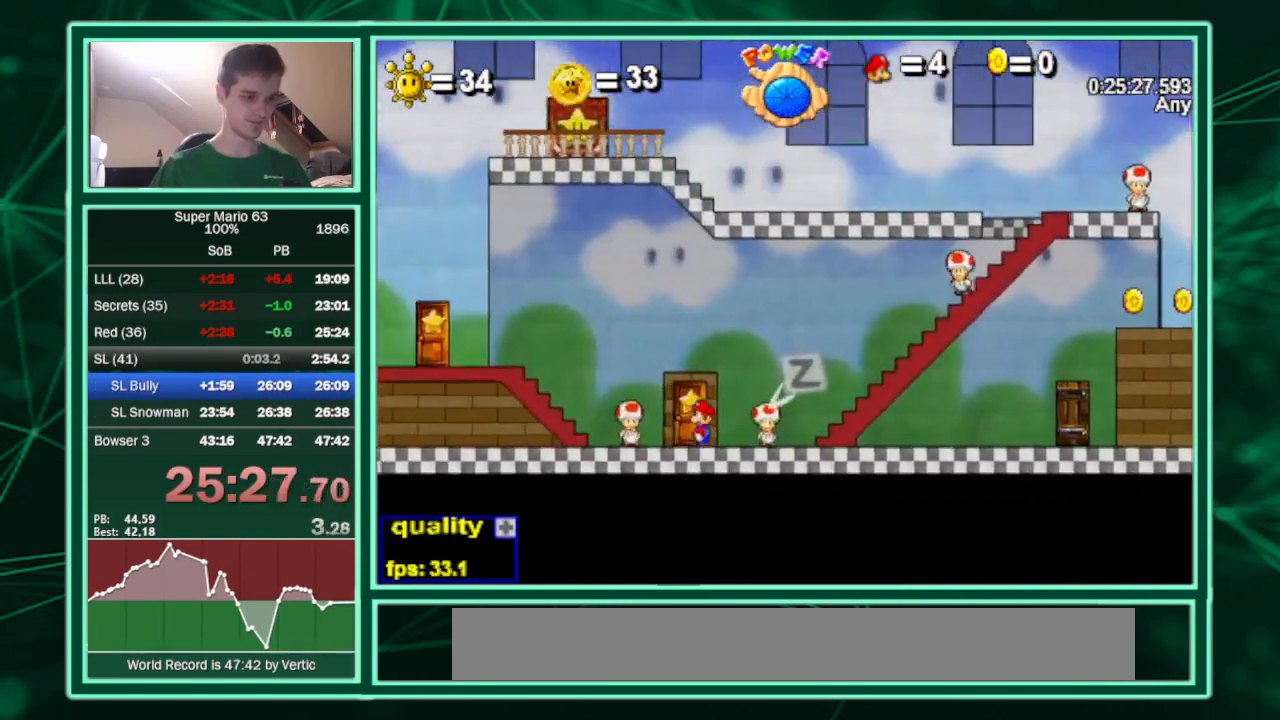
{"keys": ["right"], "events": [[67, "left", "up"], [67, "up", "down"], [167, "right", "down"], [167, "up", "up"]]}
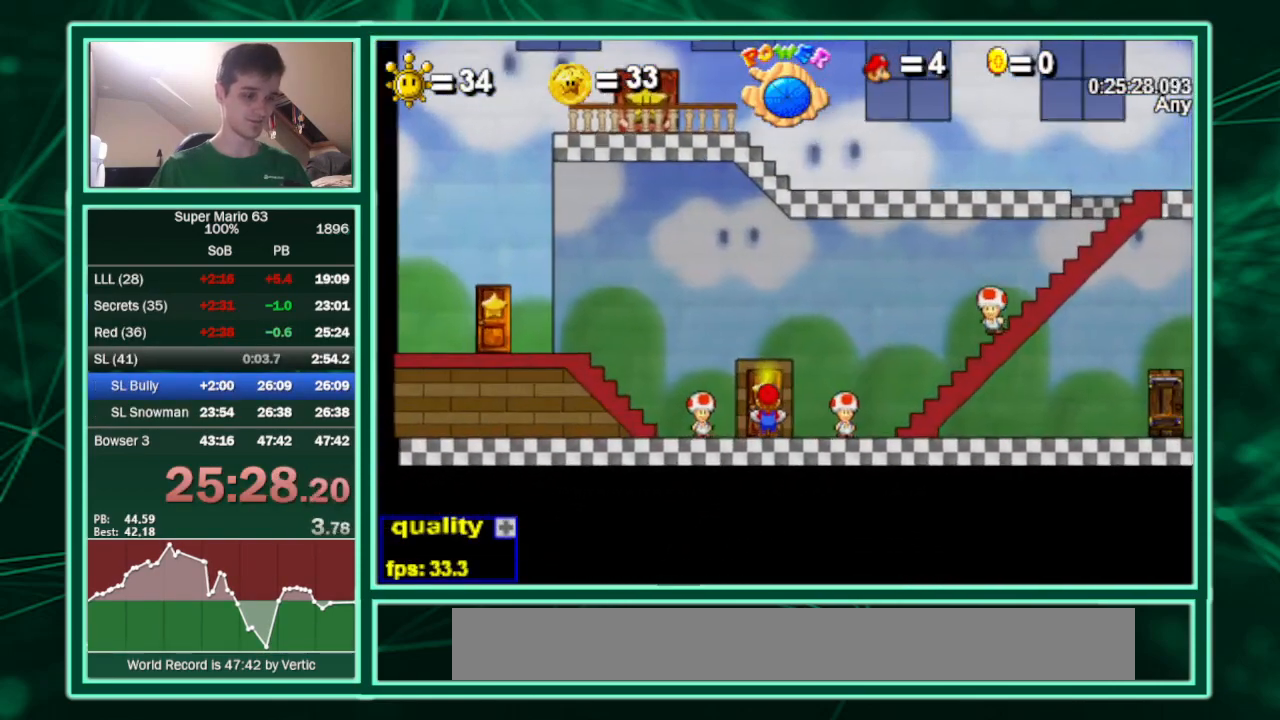
{"keys": ["right"], "events": []}
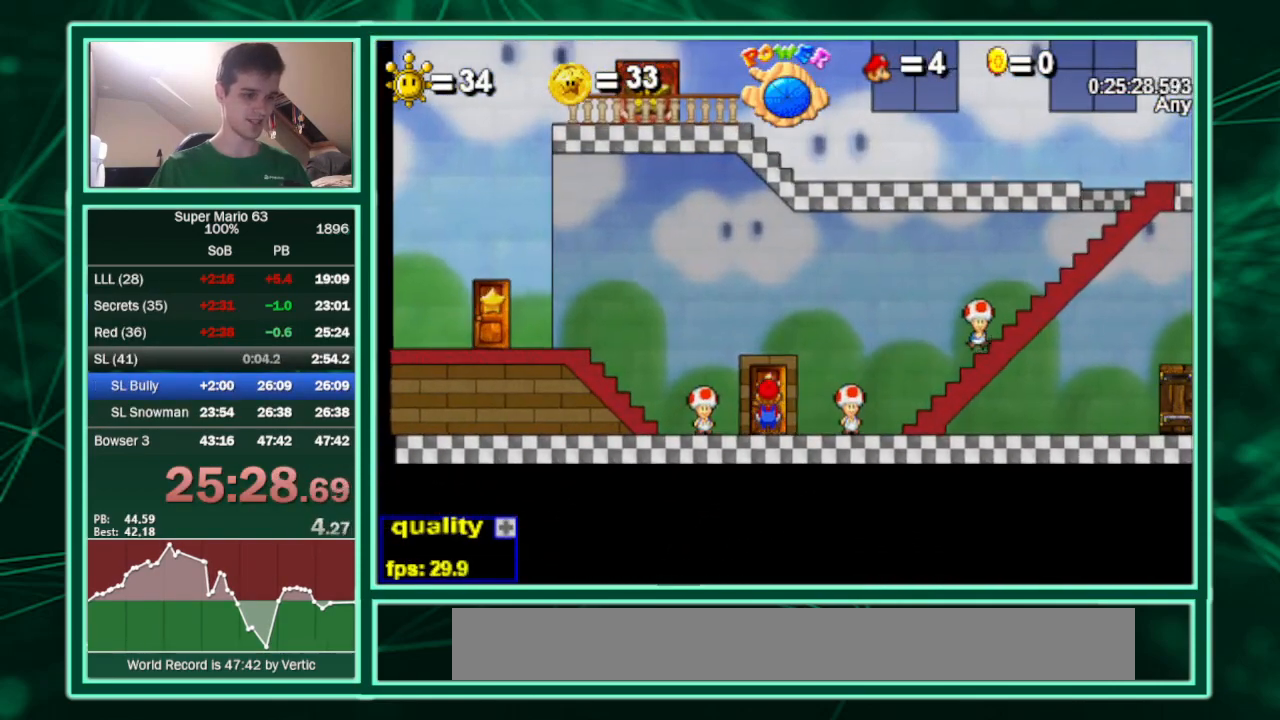
{"keys": ["right"], "events": []}
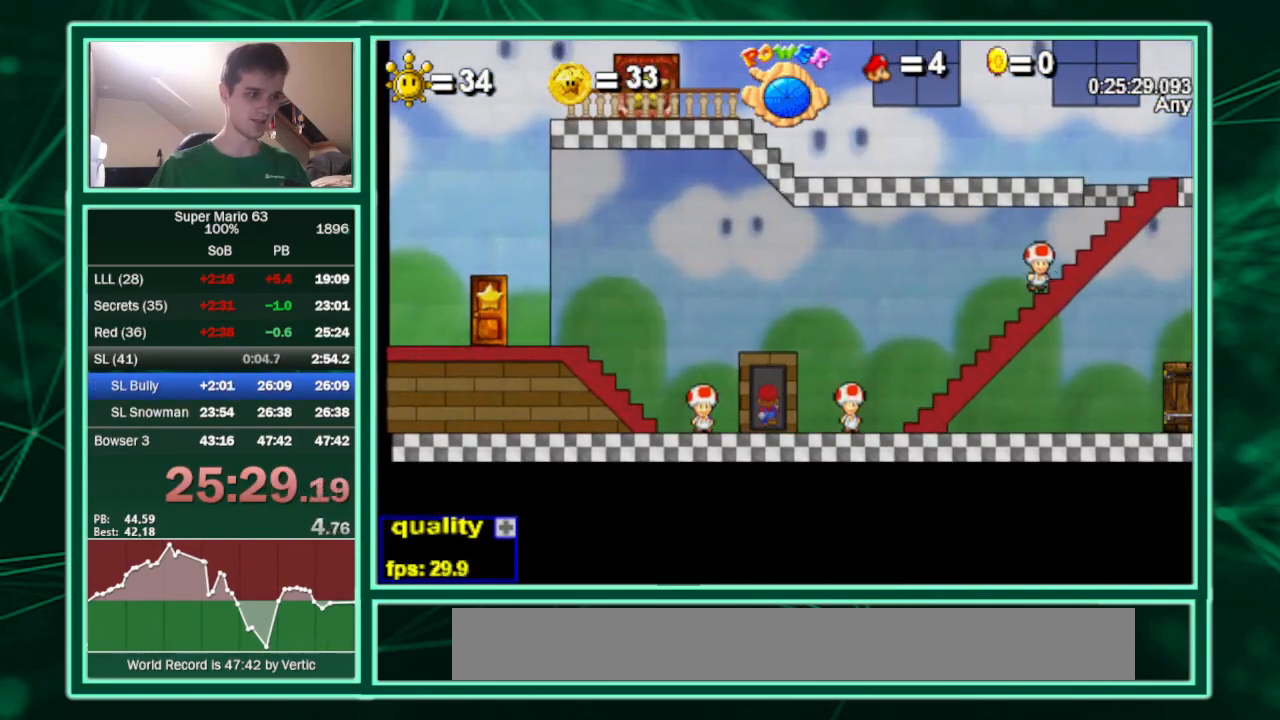
{"keys": ["right"], "events": []}
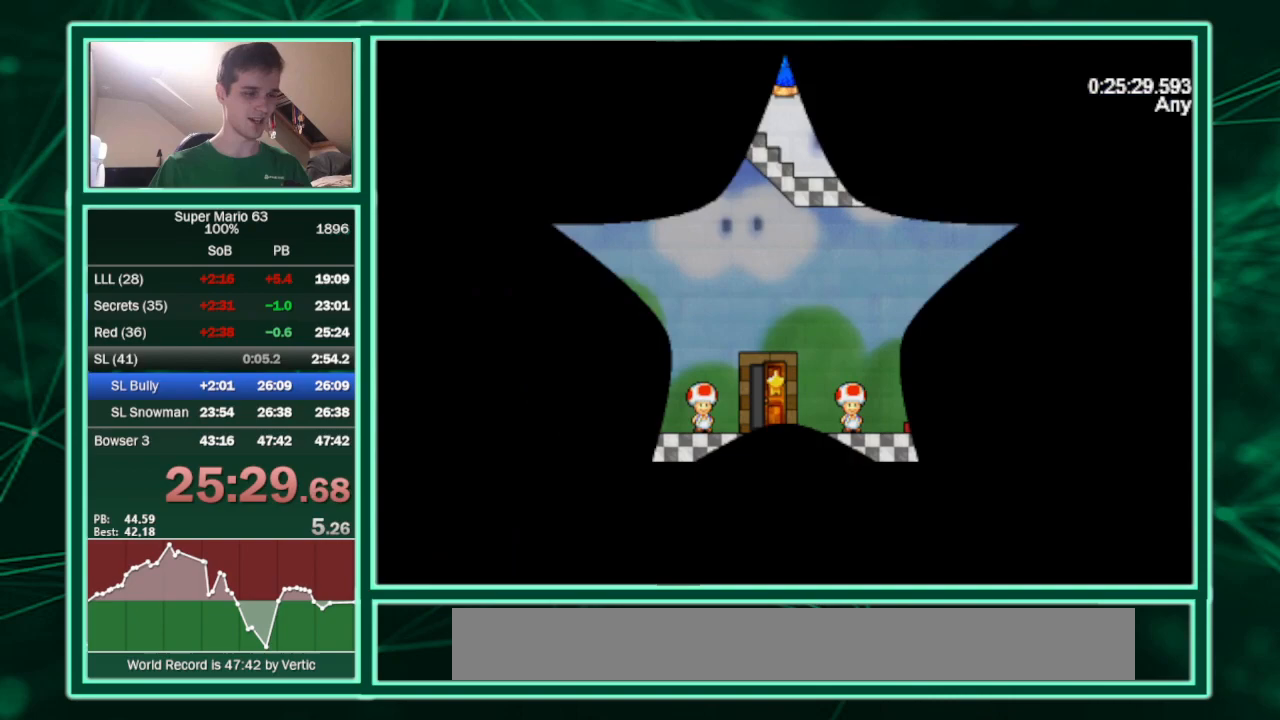
{"keys": ["right", "up"], "events": [[367, "up", "down"]]}
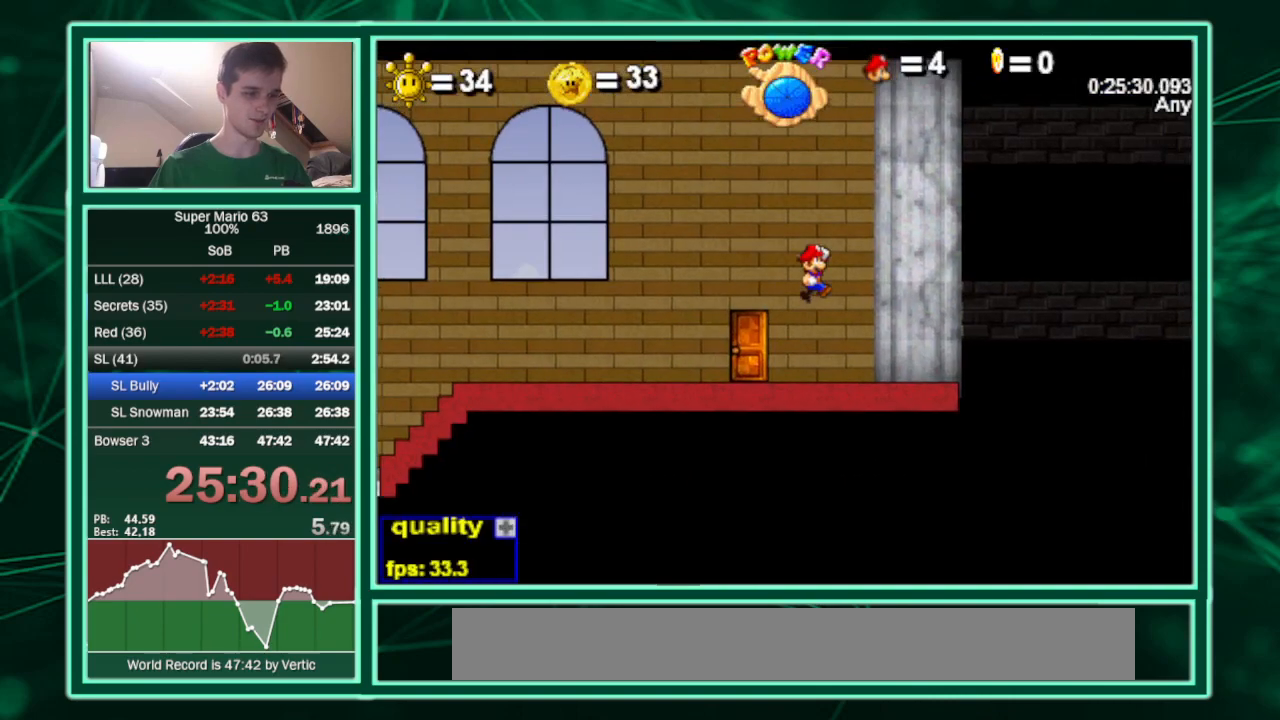
{"keys": ["right"], "events": [[133, "down", "down"], [267, "down", "up"], [267, "up", "up"]]}
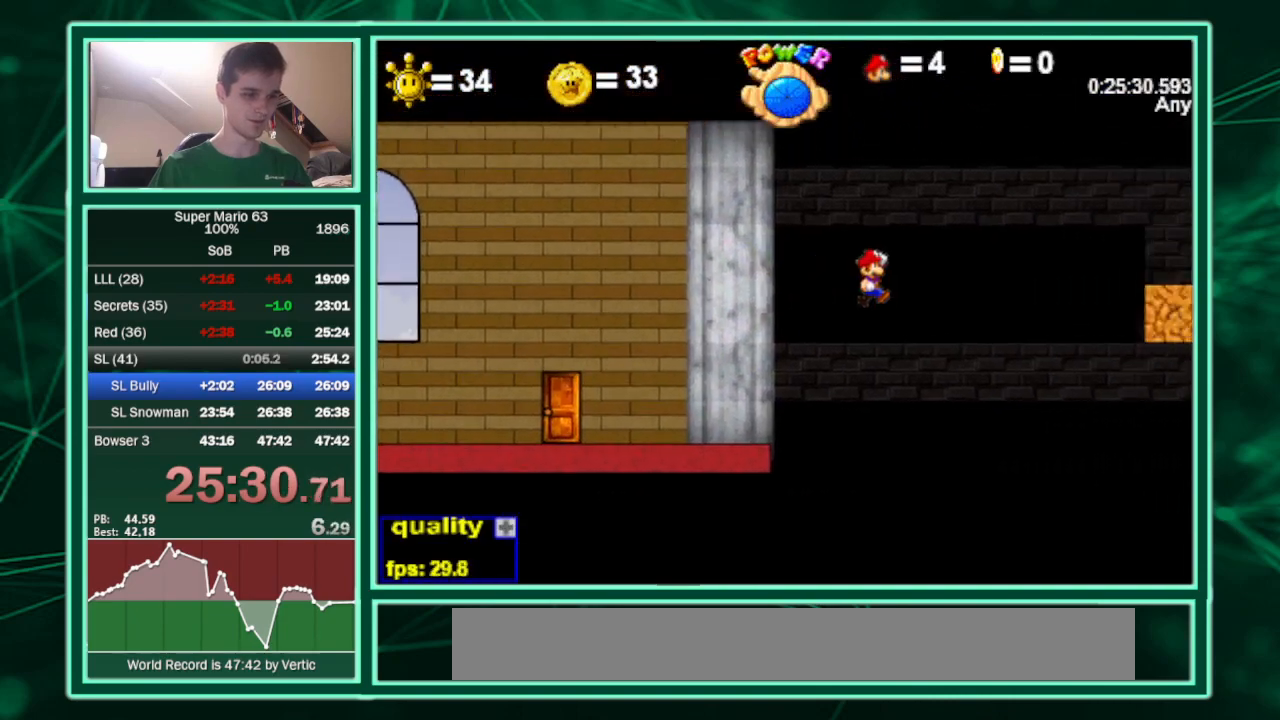
{"keys": ["right", "x"], "events": [[467, "x", "down"]]}
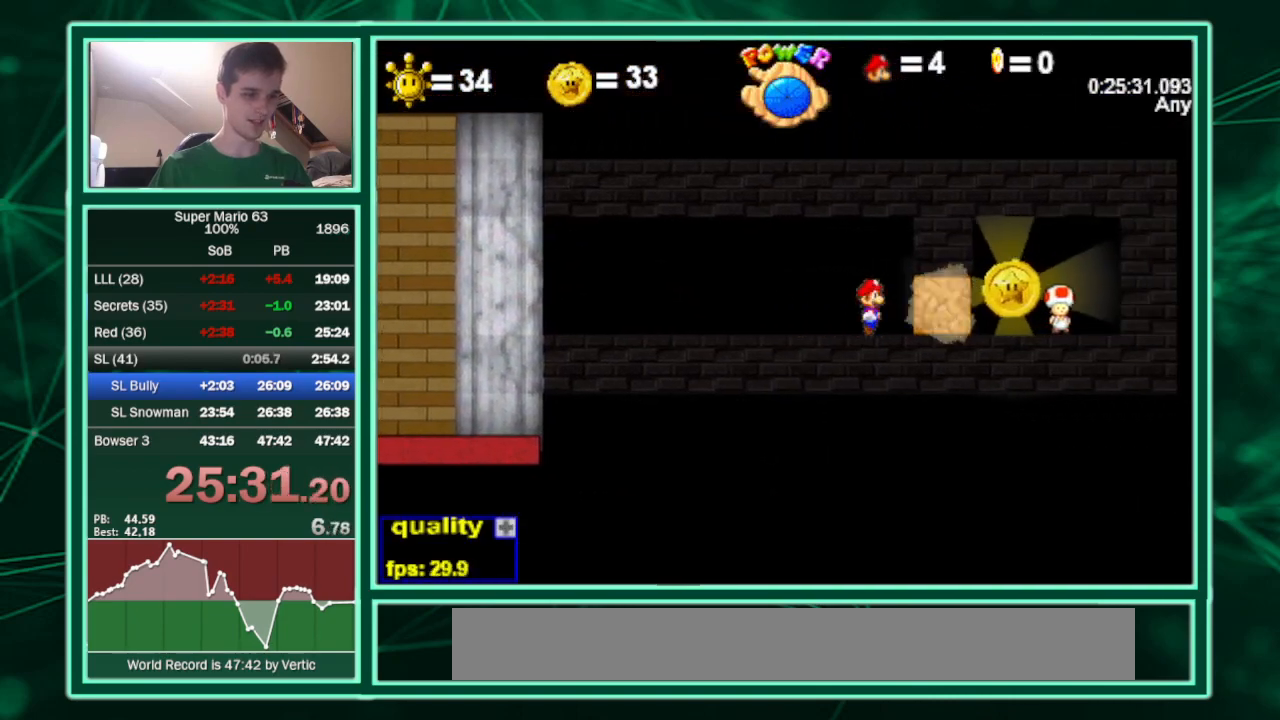
{"keys": ["right"], "events": [[33, "x", "up"]]}
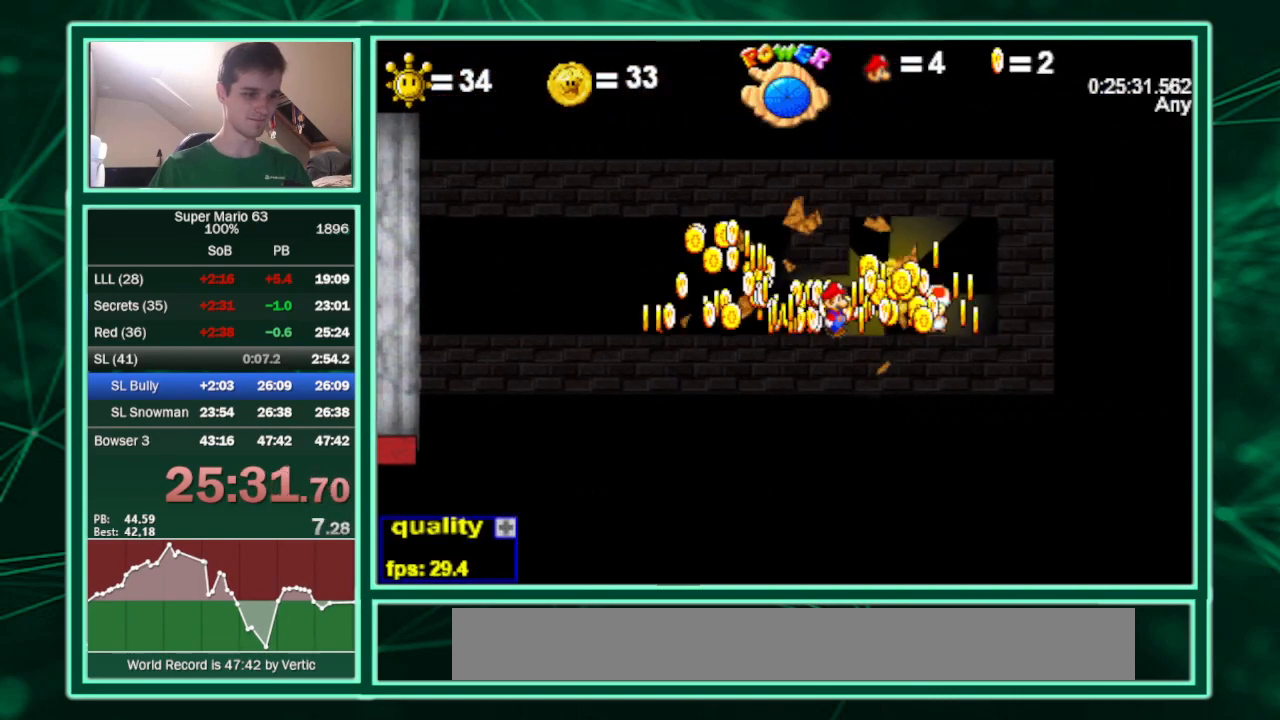
{"keys": ["c", "left"], "events": [[233, "c", "down"], [233, "left", "down"], [267, "right", "up"]]}
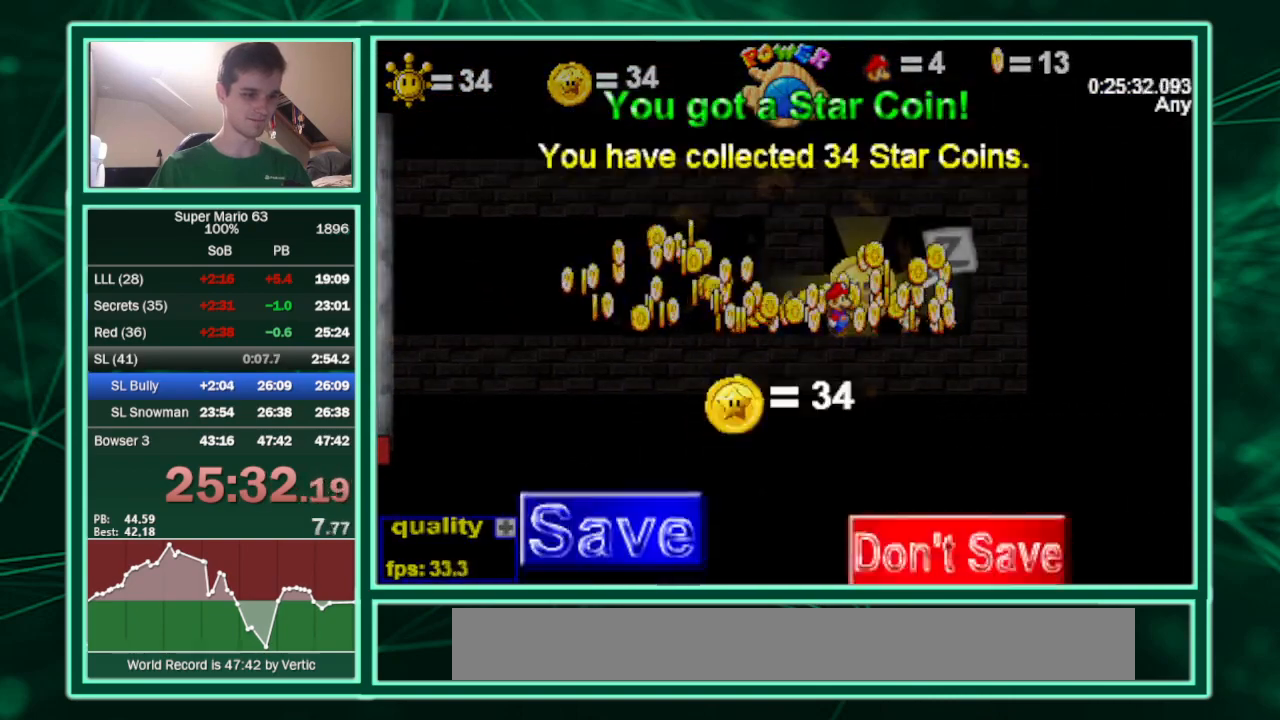
{"keys": ["c", "left"], "events": []}
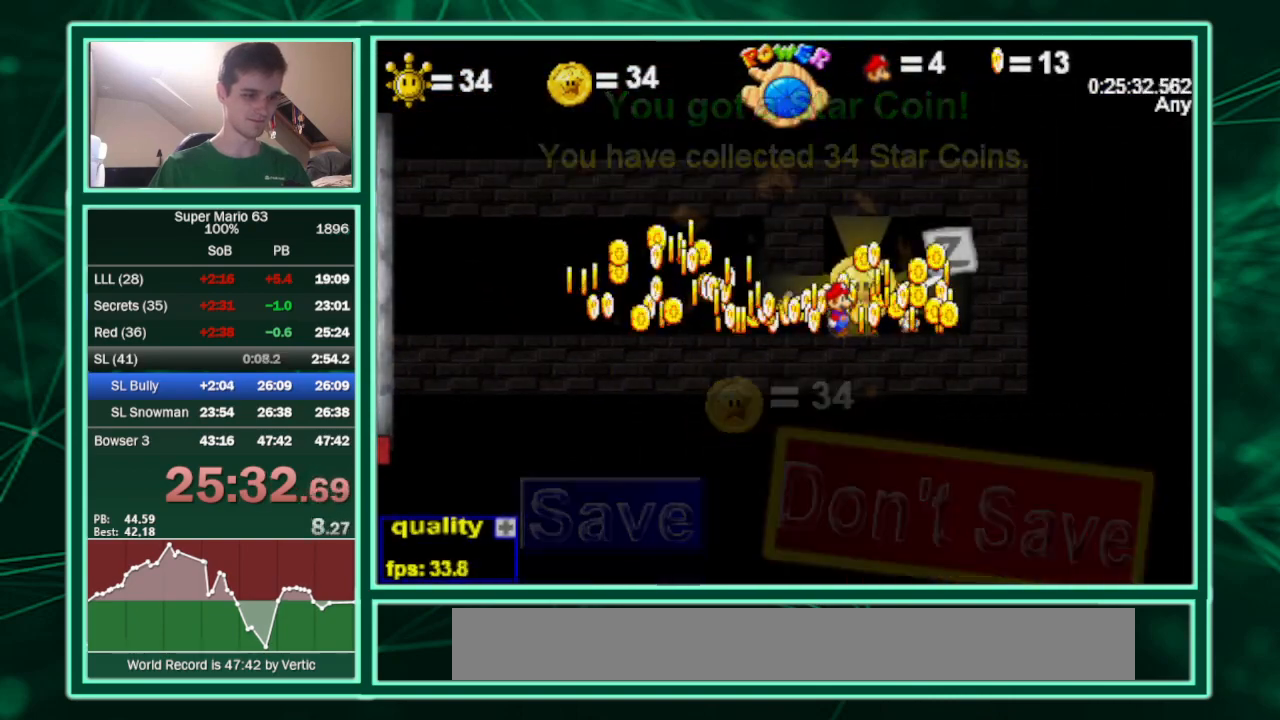
{"keys": ["left"], "events": [[33, "c", "up"], [300, "up", "down"], [400, "up", "up"], [467, "up", "down"], [500, "up", "up"]]}
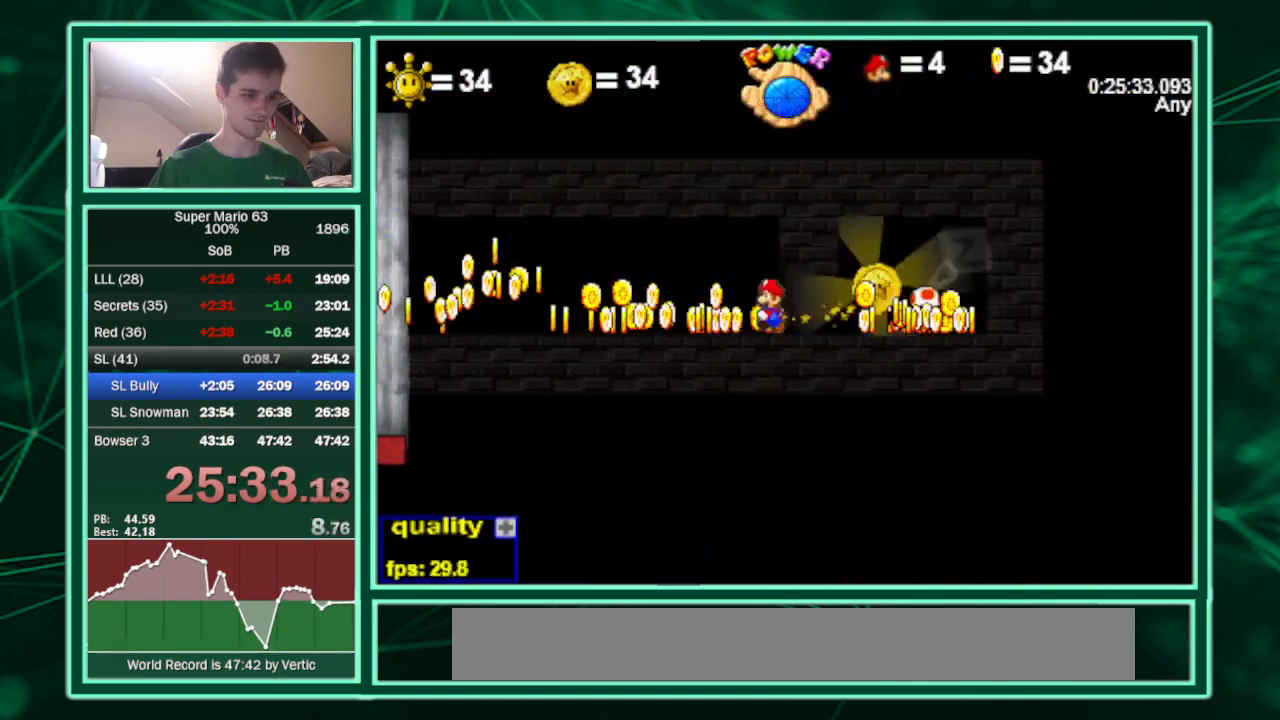
{"keys": ["down", "left", "up"], "events": [[100, "up", "down"], [233, "up", "up"], [333, "down", "down"], [367, "up", "down"]]}
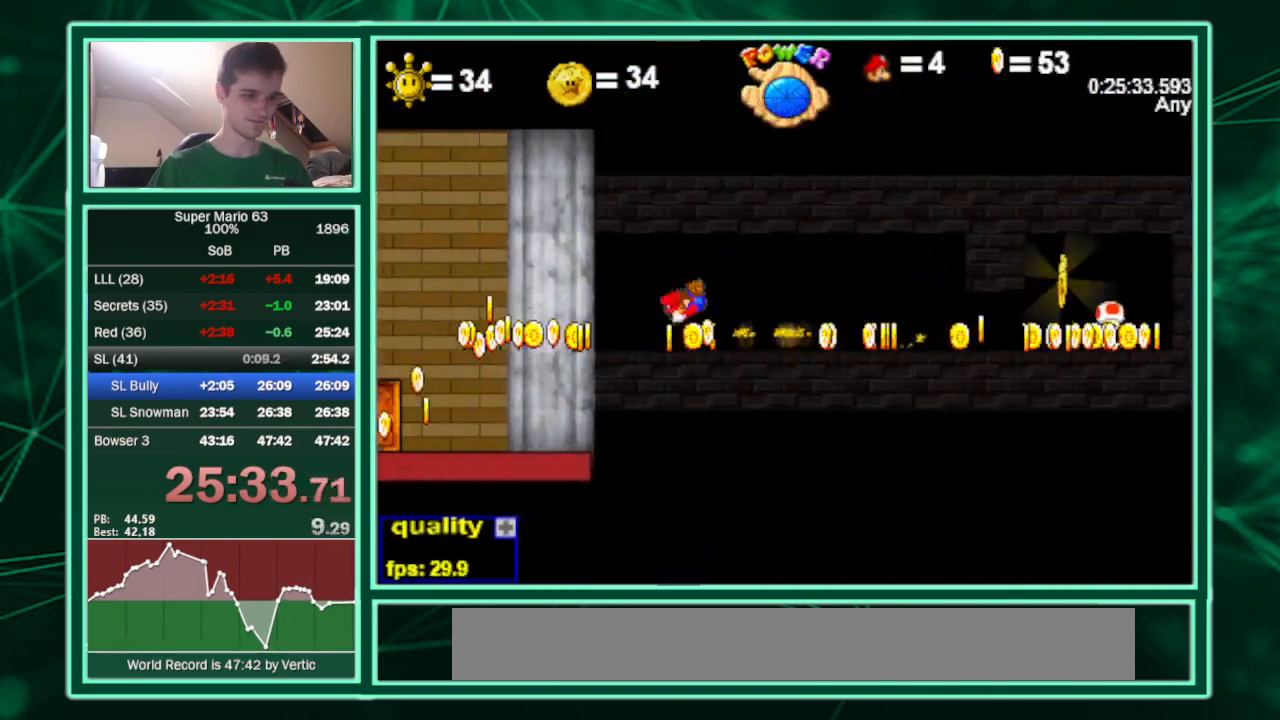
{"keys": ["left"], "events": [[100, "down", "up"], [200, "up", "up"], [333, "x", "down"], [467, "x", "up"]]}
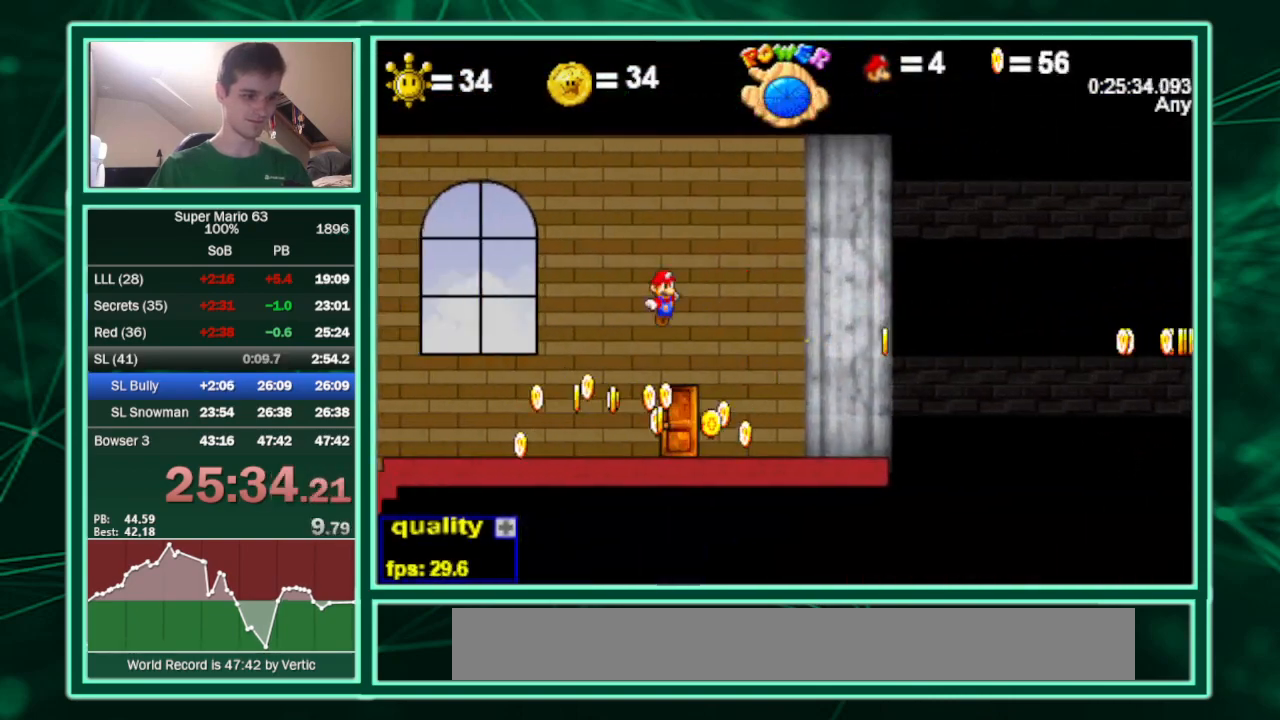
{"keys": ["left"], "events": []}